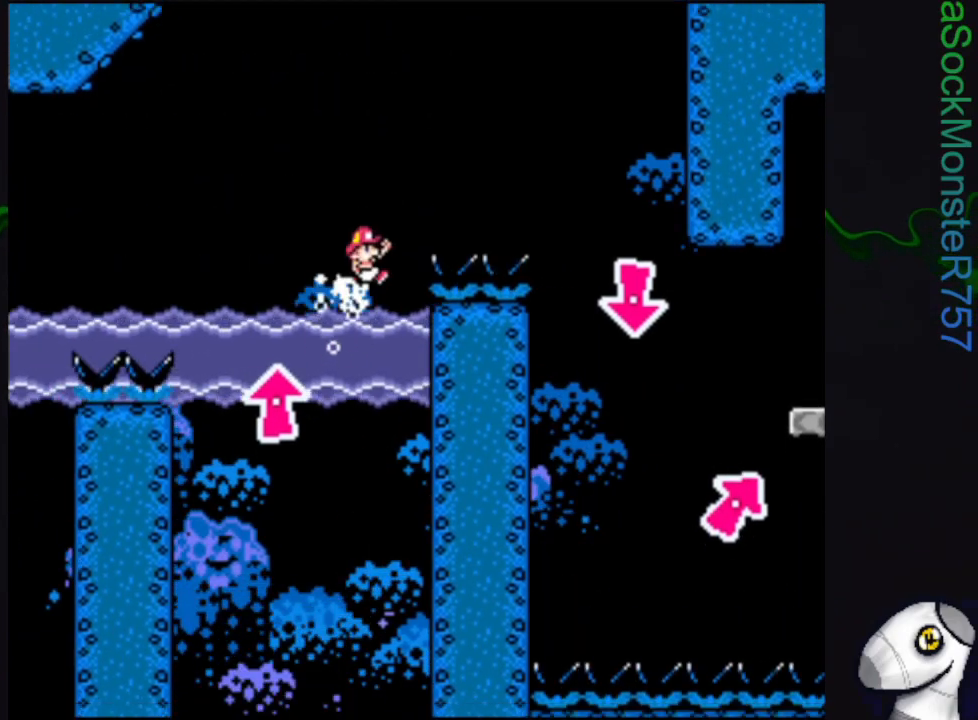
Gameplay with a controller (PlayStation layout); each line is a JSON object with the inputs held at the frame after it. "events" lists button and stick changes between this image and that frame as [ms after this image, input, new state], when the widget could be followed in between. Not read: left_stick right_stick.
{"buttons": ["CROSS", "SQUARE", "DPAD_LEFT"], "events": [[217, "DPAD_UP", "up"], [383, "DPAD_RIGHT", "up"], [483, "DPAD_LEFT", "down"]]}
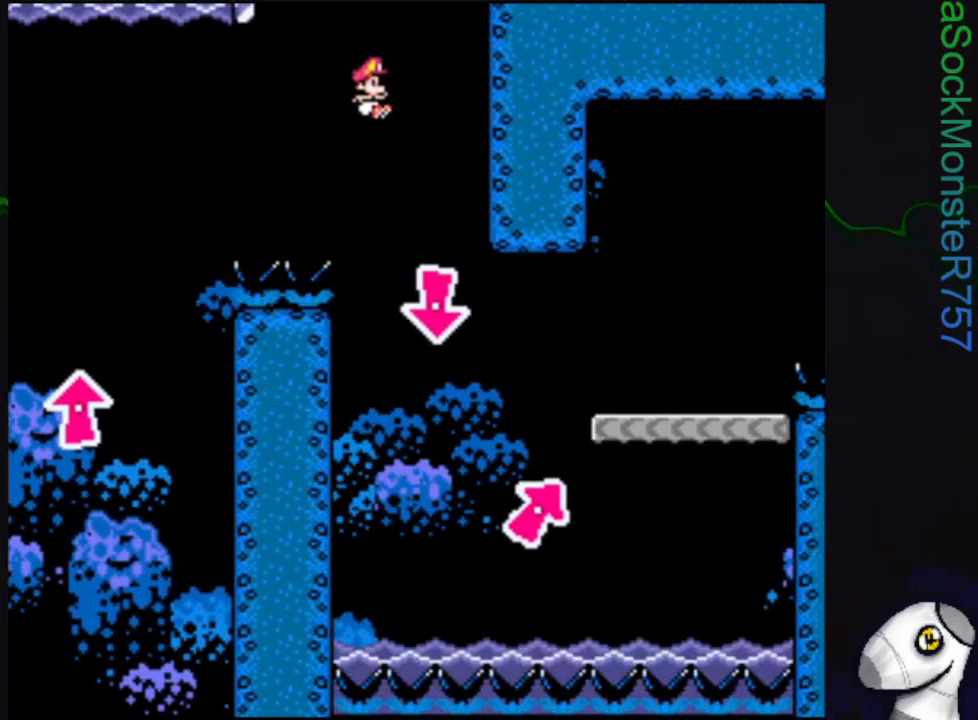
{"buttons": ["SQUARE", "DPAD_RIGHT"], "events": [[100, "DPAD_LEFT", "up"], [167, "DPAD_RIGHT", "down"], [400, "CROSS", "up"]]}
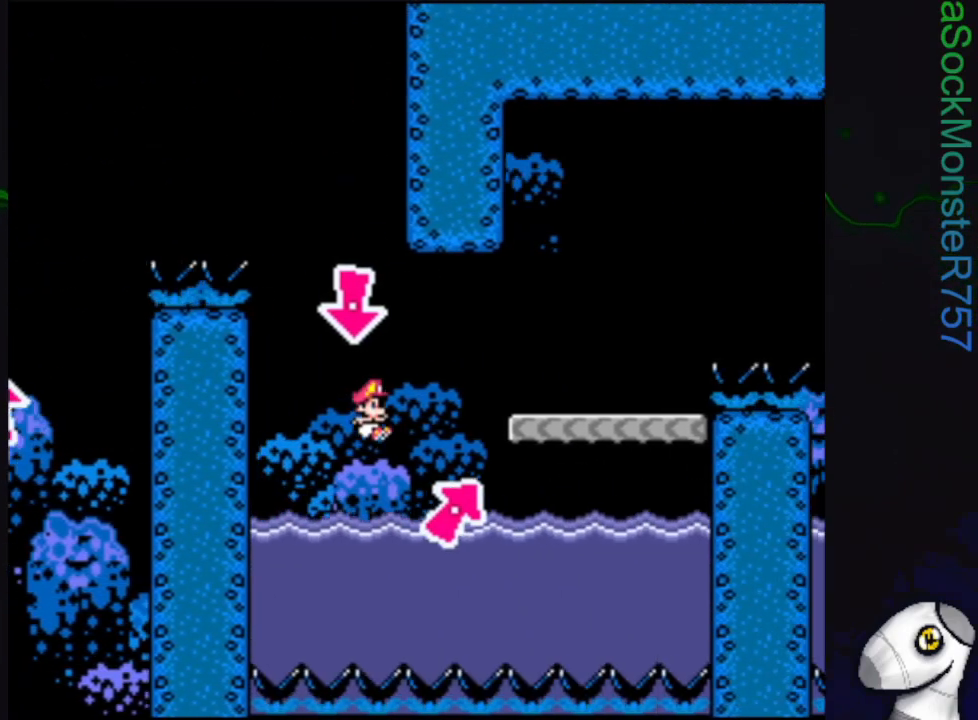
{"buttons": ["CROSS", "SQUARE", "DPAD_RIGHT"], "events": [[33, "DPAD_UP", "down"], [183, "CROSS", "down"], [250, "DPAD_RIGHT", "up"], [317, "DPAD_LEFT", "down"], [367, "DPAD_UP", "up"], [400, "DPAD_UP", "down"], [417, "DPAD_LEFT", "up"], [450, "DPAD_RIGHT", "down"], [450, "DPAD_UP", "up"]]}
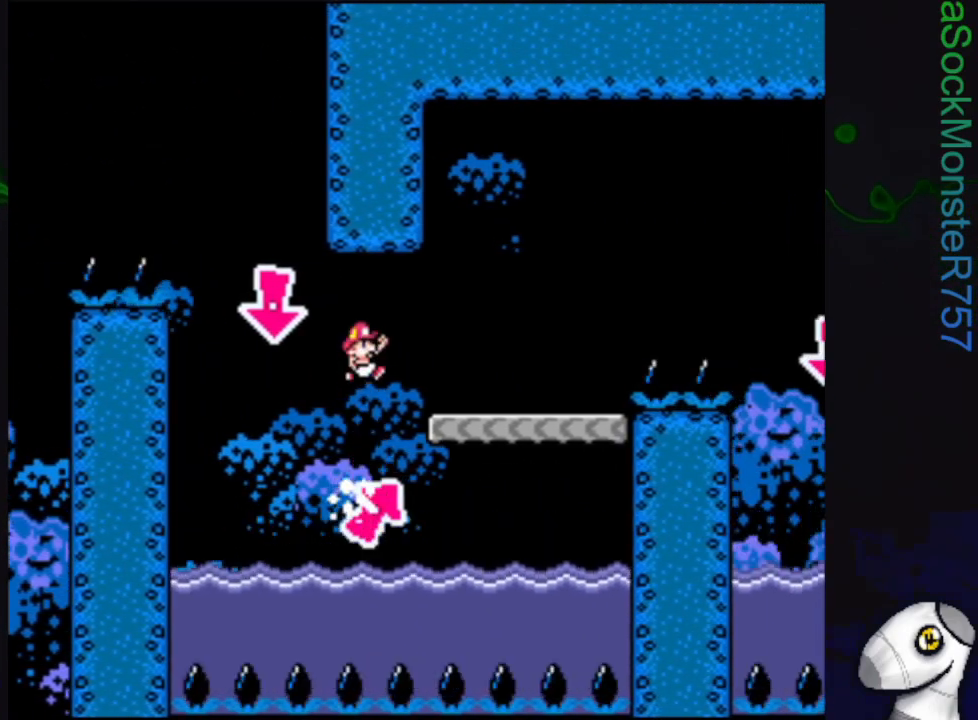
{"buttons": ["SQUARE", "DPAD_RIGHT"], "events": [[233, "CROSS", "up"]]}
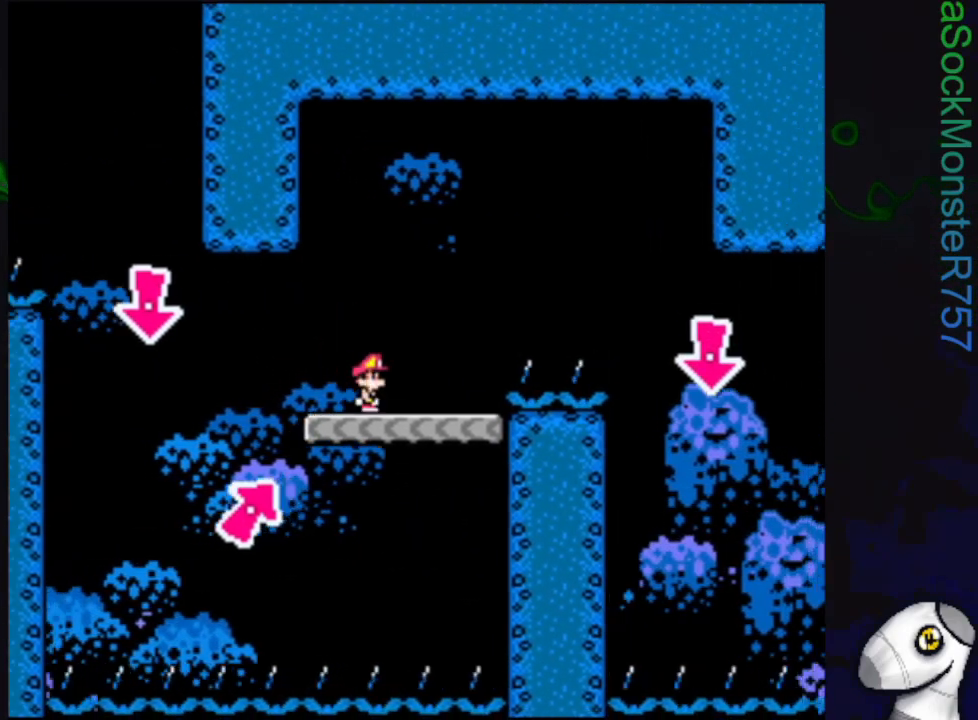
{"buttons": ["CROSS", "SQUARE", "DPAD_RIGHT"], "events": [[67, "CROSS", "down"]]}
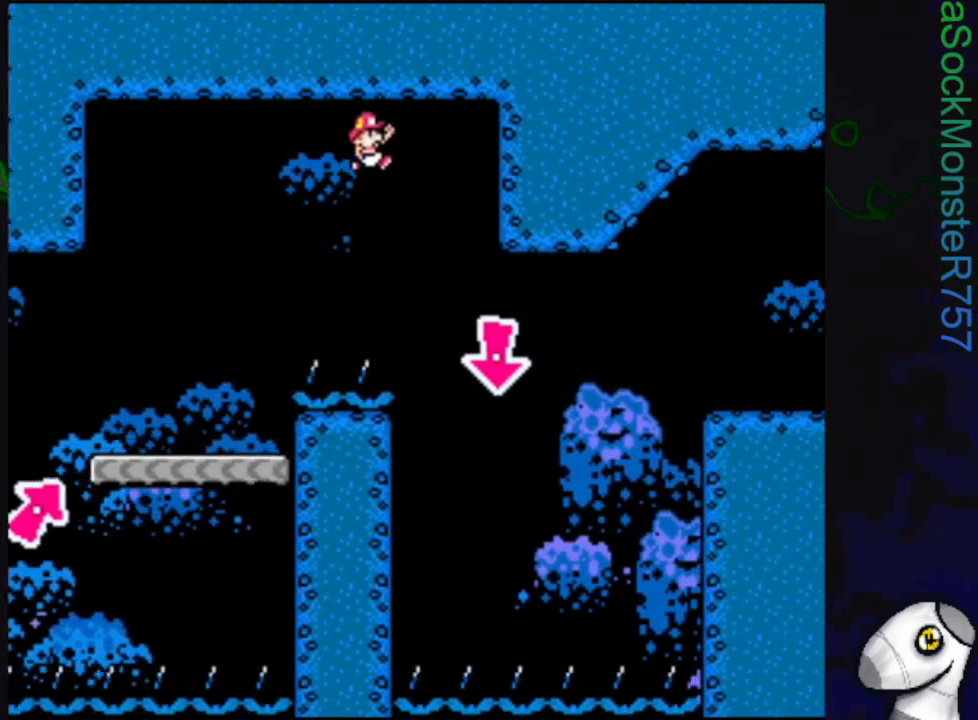
{"buttons": ["SQUARE", "DPAD_RIGHT"], "events": [[467, "CROSS", "up"]]}
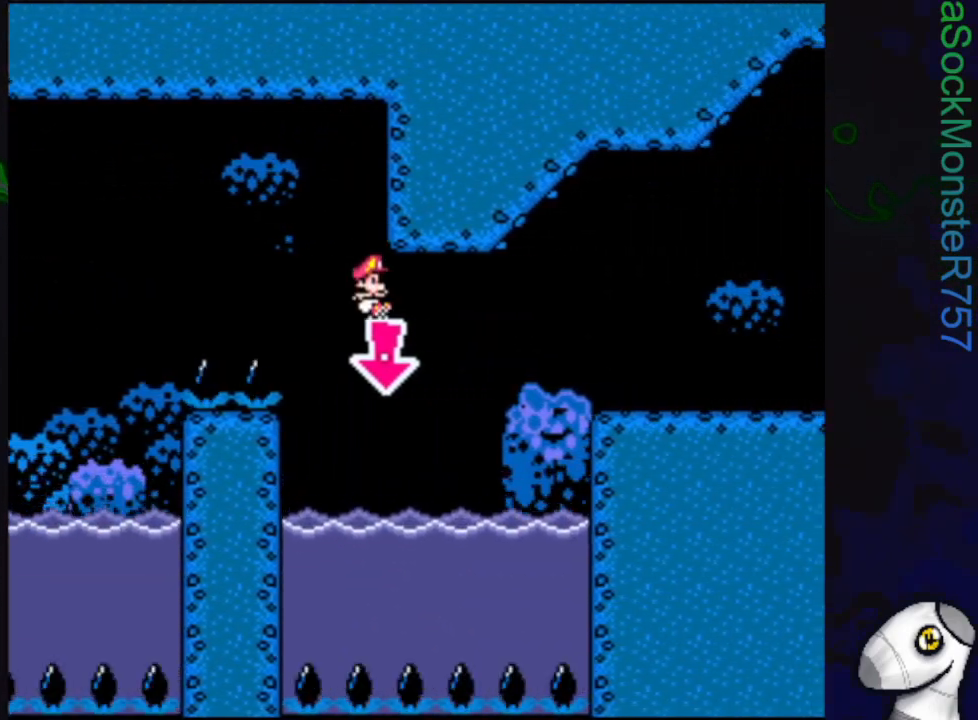
{"buttons": ["CROSS", "SQUARE", "DPAD_UP", "DPAD_RIGHT"], "events": [[250, "DPAD_UP", "down"], [317, "CROSS", "down"]]}
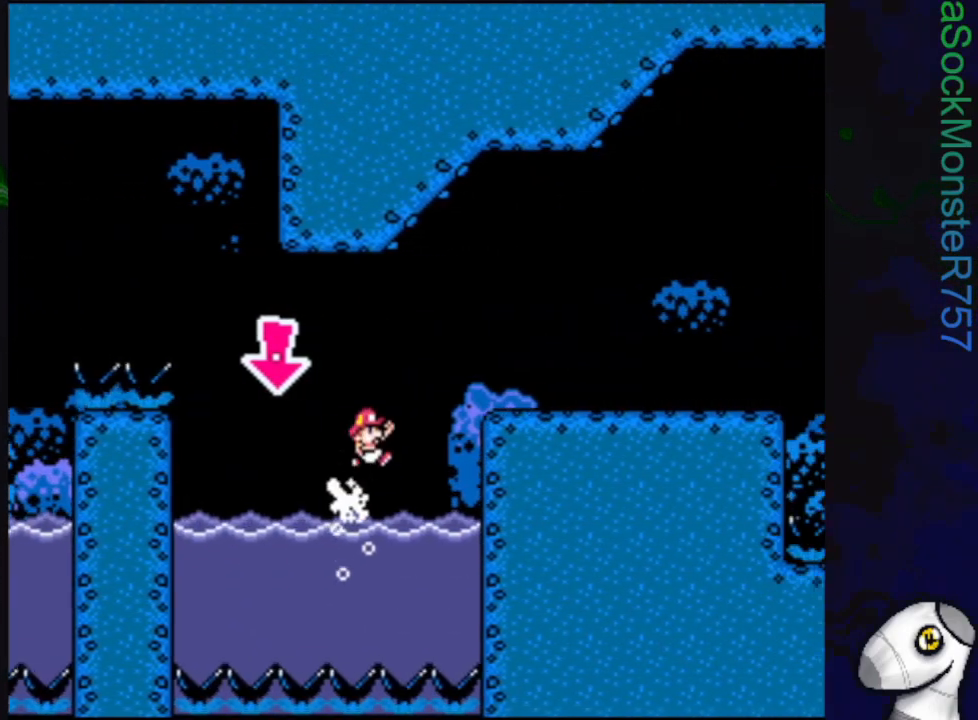
{"buttons": ["CROSS", "SQUARE", "DPAD_RIGHT"], "events": [[300, "DPAD_UP", "up"]]}
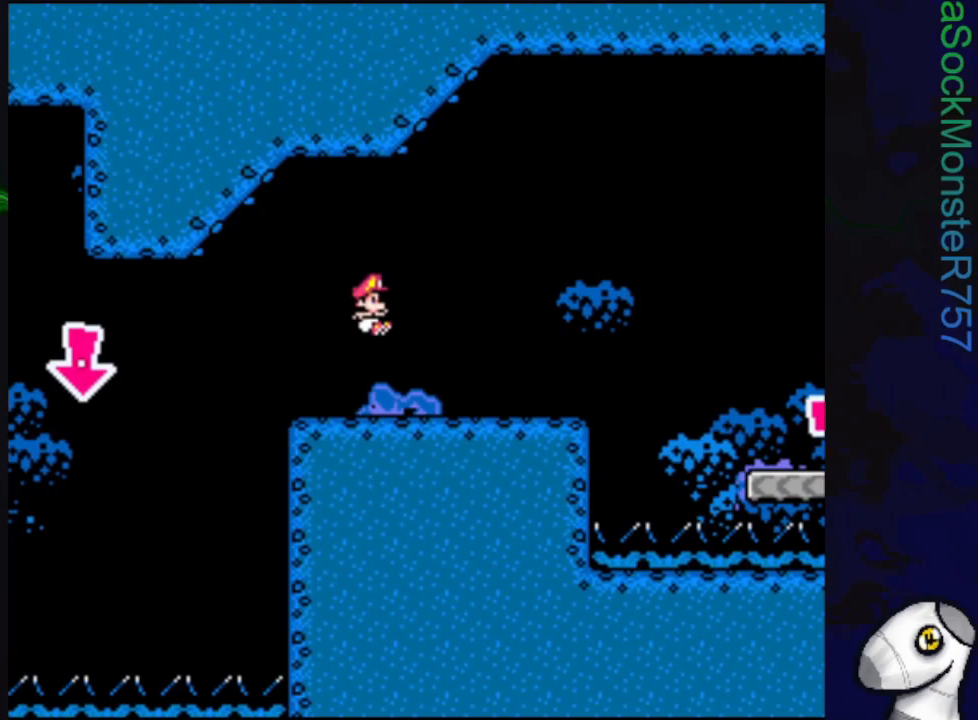
{"buttons": ["SQUARE"], "events": [[67, "DPAD_RIGHT", "up"], [83, "CROSS", "up"], [283, "DPAD_LEFT", "down"], [400, "DPAD_LEFT", "up"]]}
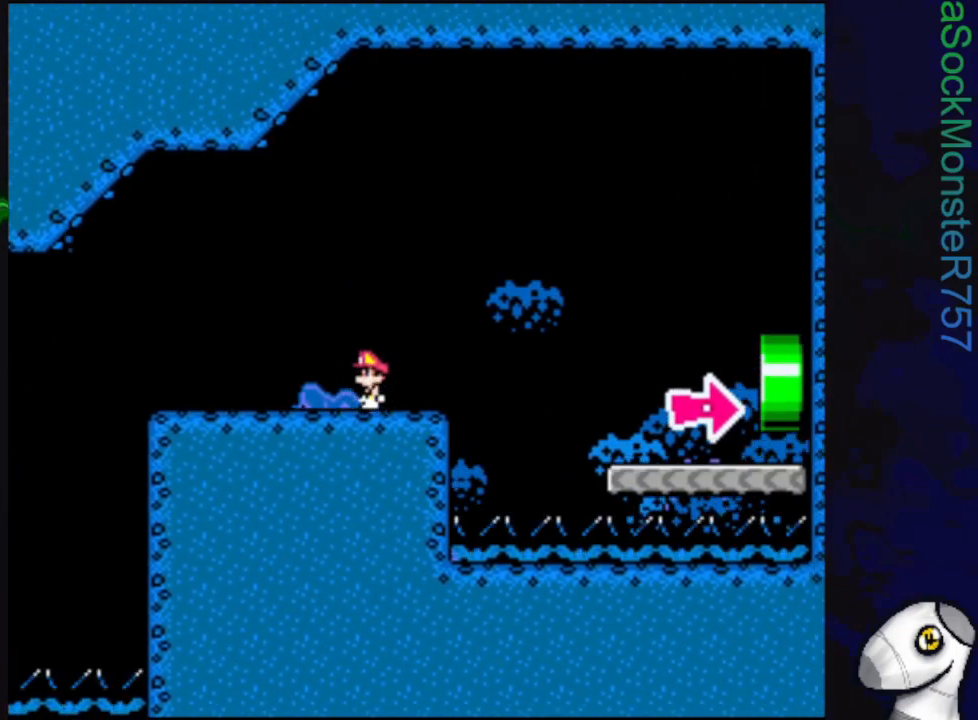
{"buttons": ["SQUARE"], "events": [[100, "DPAD_RIGHT", "down"], [200, "DPAD_RIGHT", "up"]]}
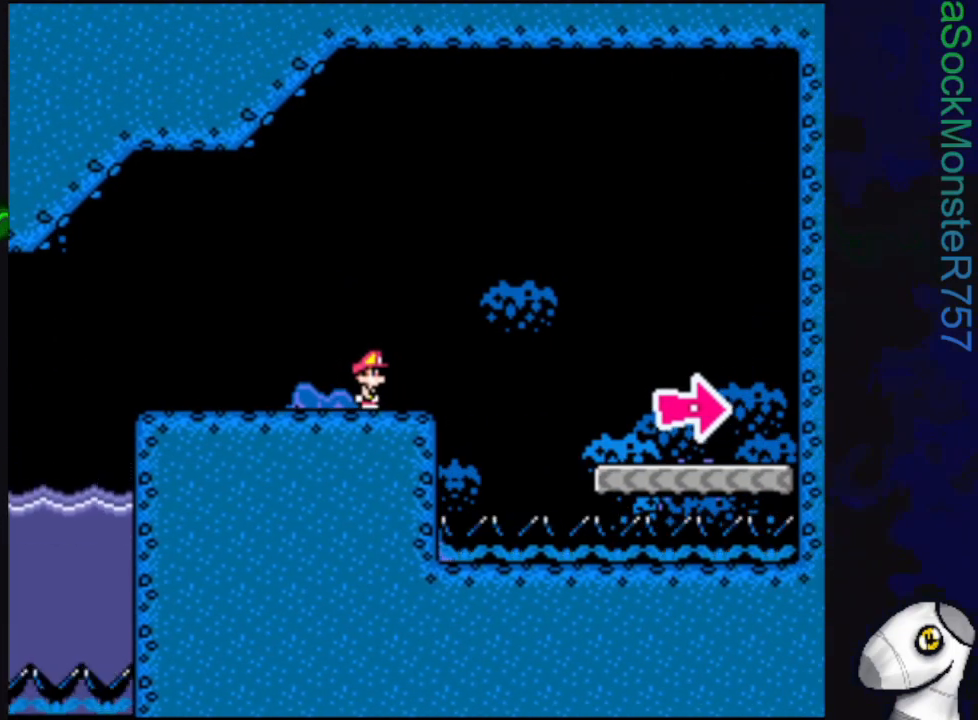
{"buttons": ["SQUARE", "R1"], "events": [[200, "DPAD_RIGHT", "down"], [367, "R1", "down"], [433, "DPAD_RIGHT", "up"]]}
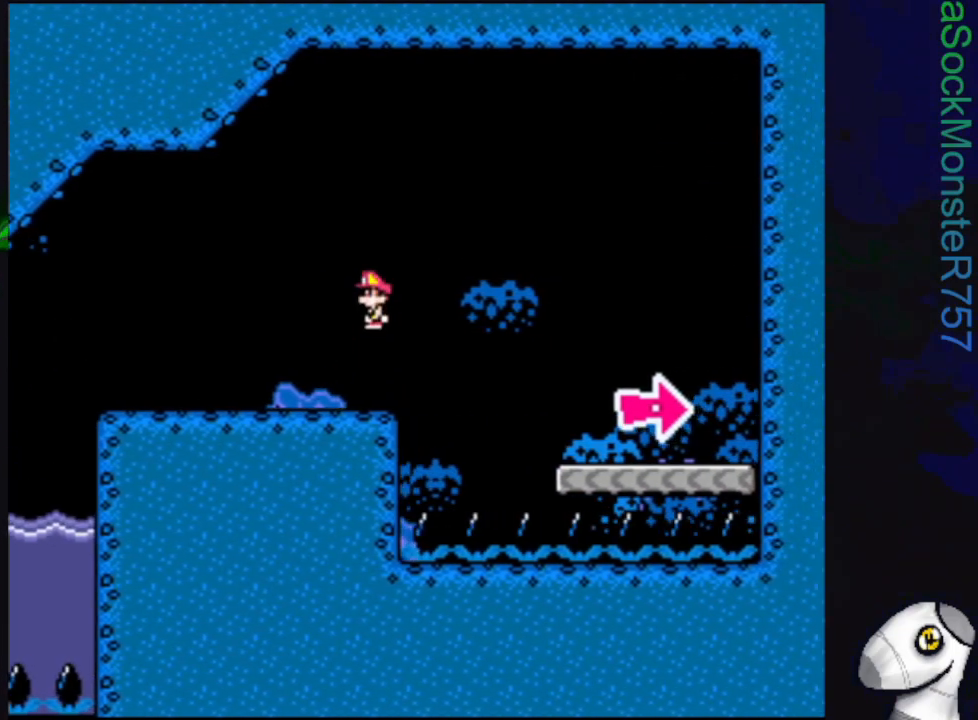
{"buttons": ["SQUARE"], "events": [[233, "DPAD_RIGHT", "down"], [417, "R1", "up"], [500, "DPAD_RIGHT", "up"]]}
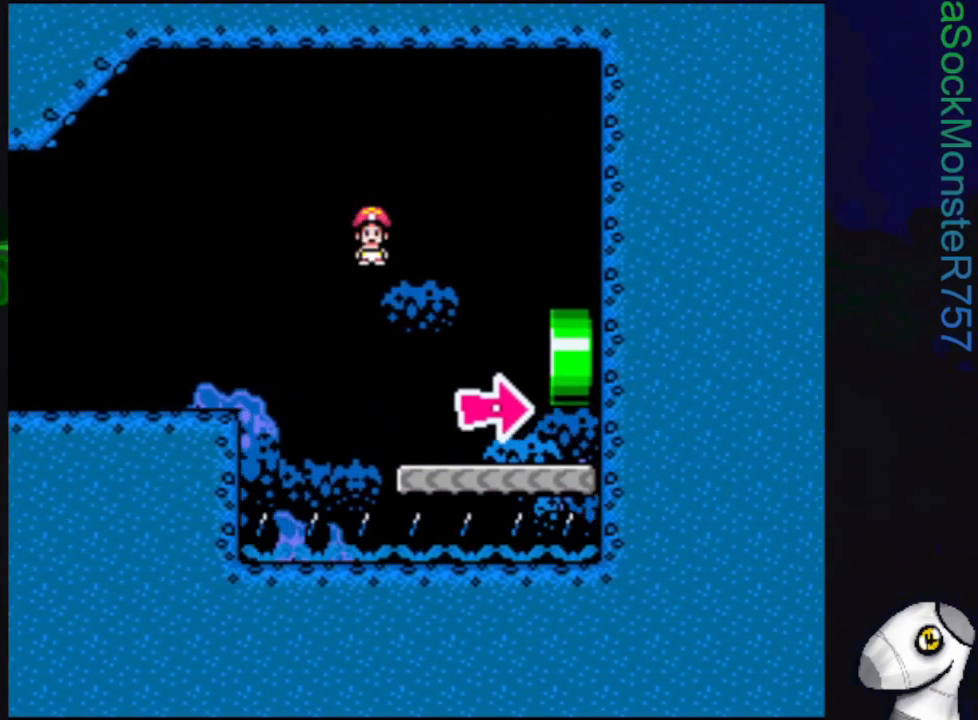
{"buttons": ["SQUARE", "DPAD_RIGHT"], "events": [[50, "DPAD_RIGHT", "down"]]}
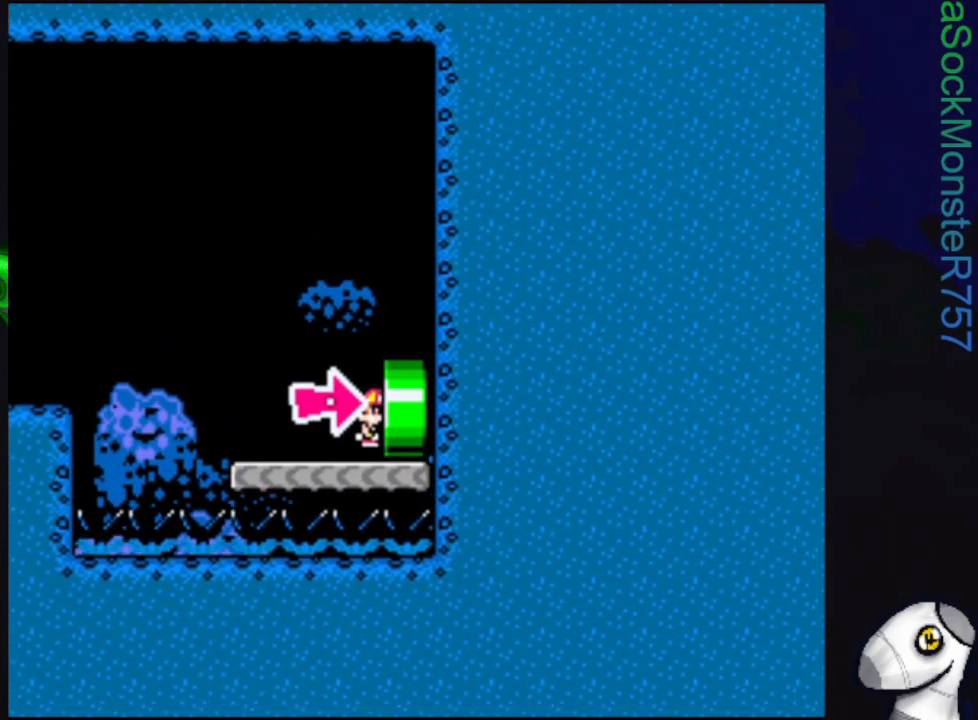
{"buttons": [], "events": [[283, "SQUARE", "up"], [333, "DPAD_RIGHT", "up"]]}
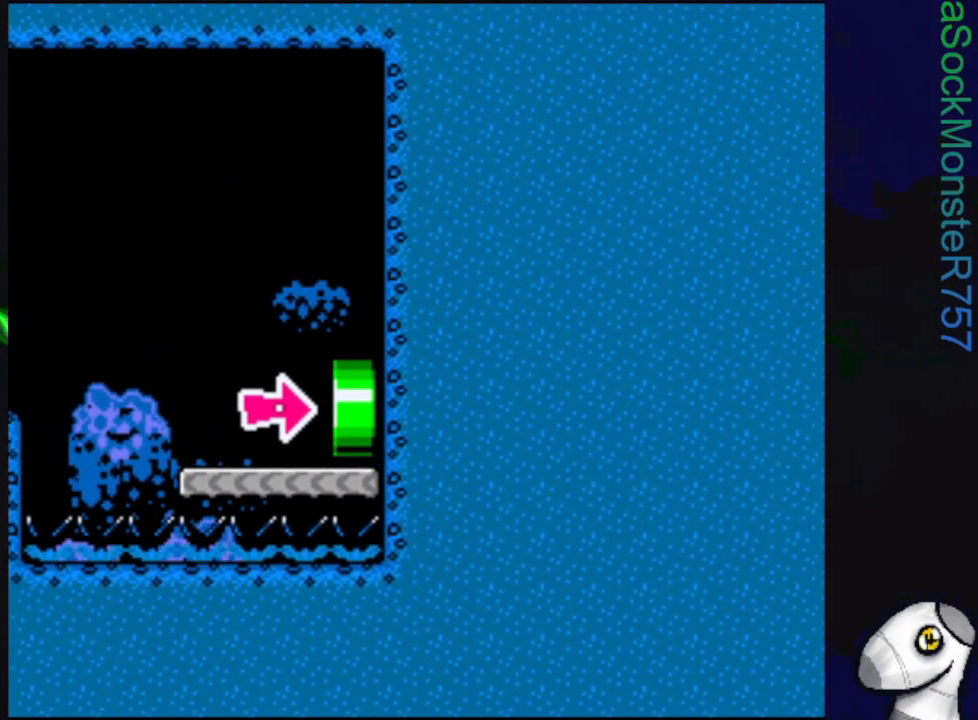
{"buttons": [], "events": []}
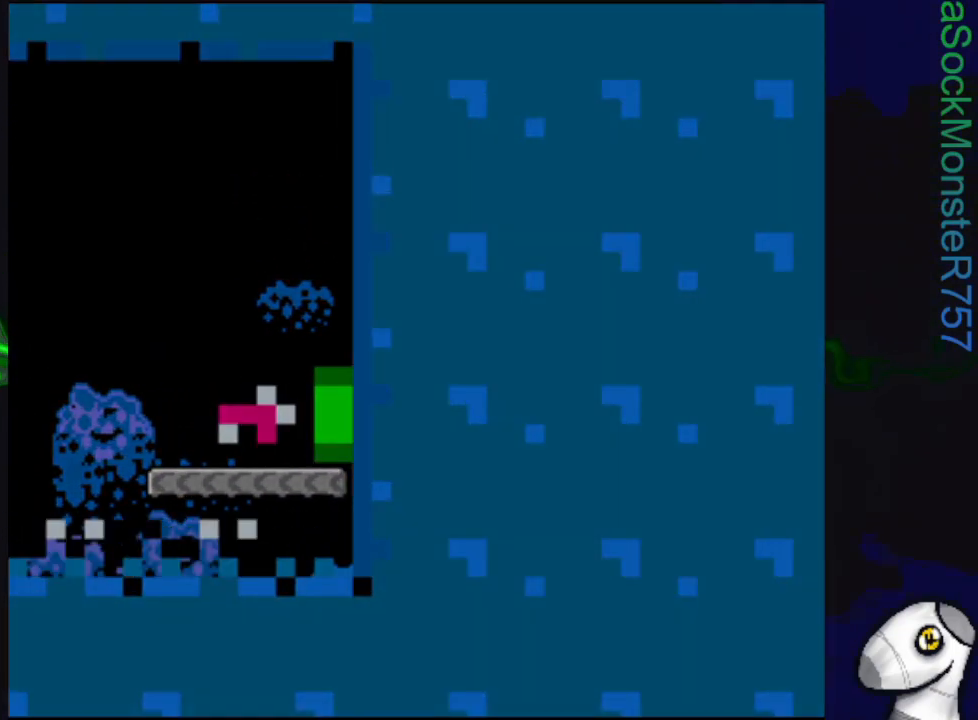
{"buttons": [], "events": []}
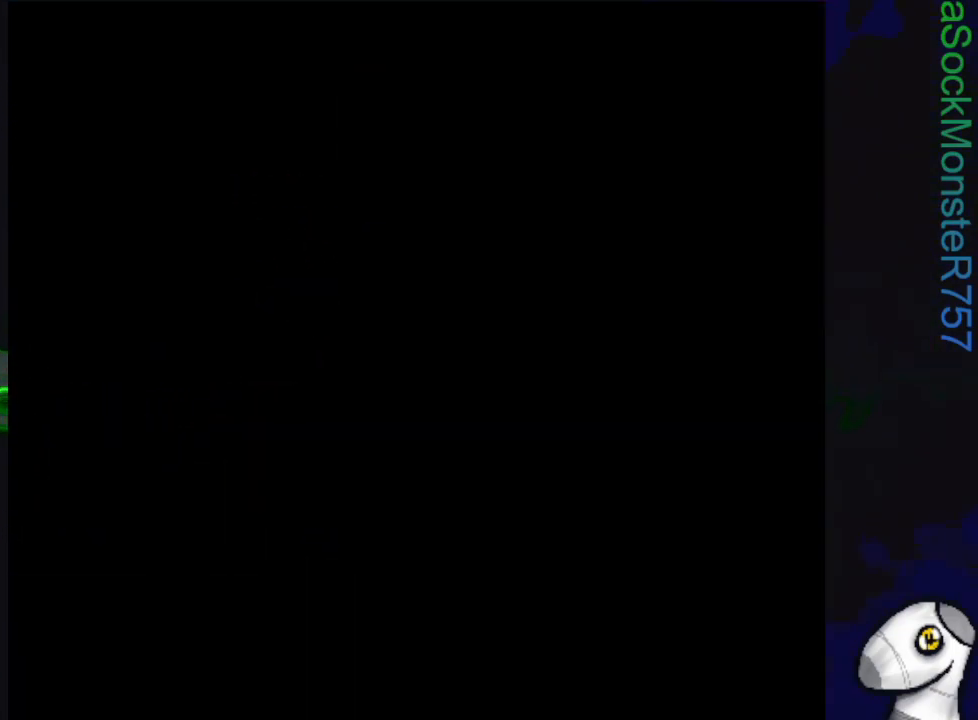
{"buttons": [], "events": []}
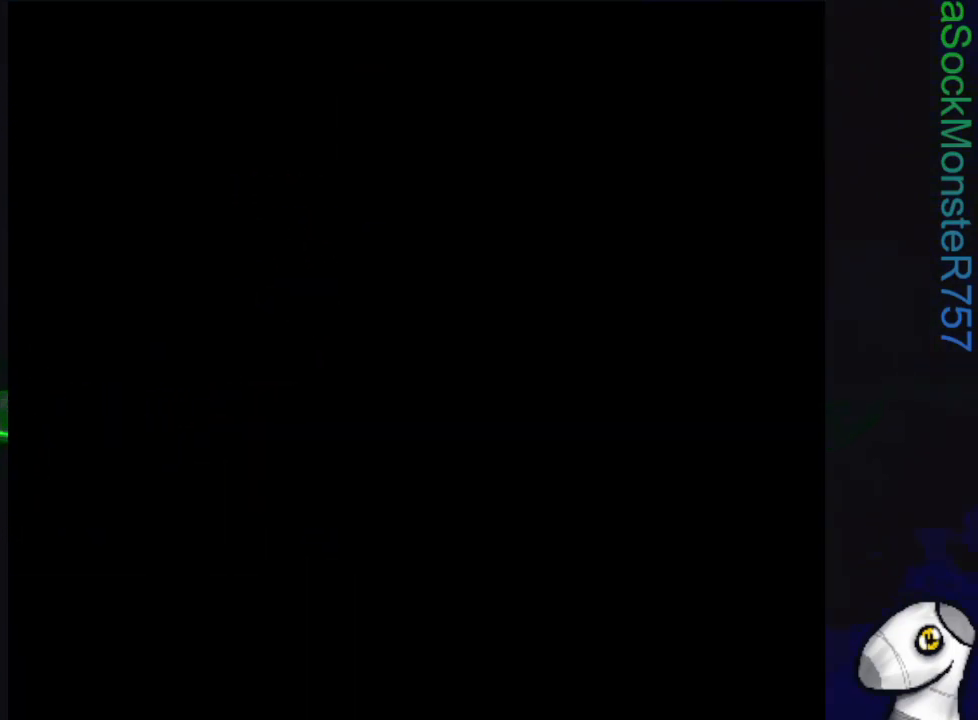
{"buttons": [], "events": []}
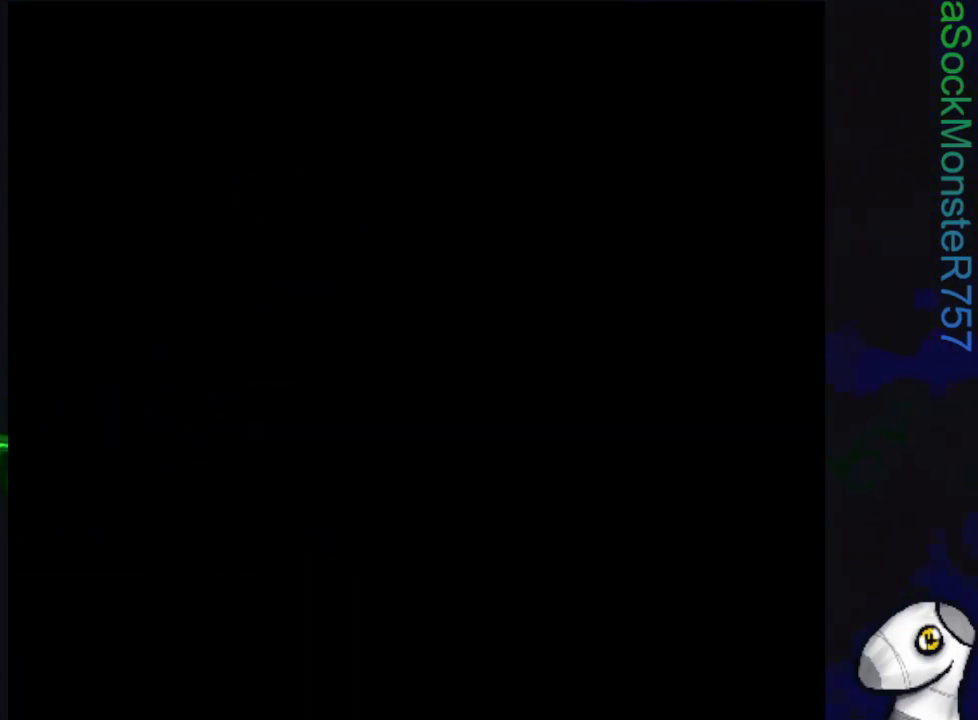
{"buttons": ["SQUARE"], "events": [[150, "SQUARE", "down"]]}
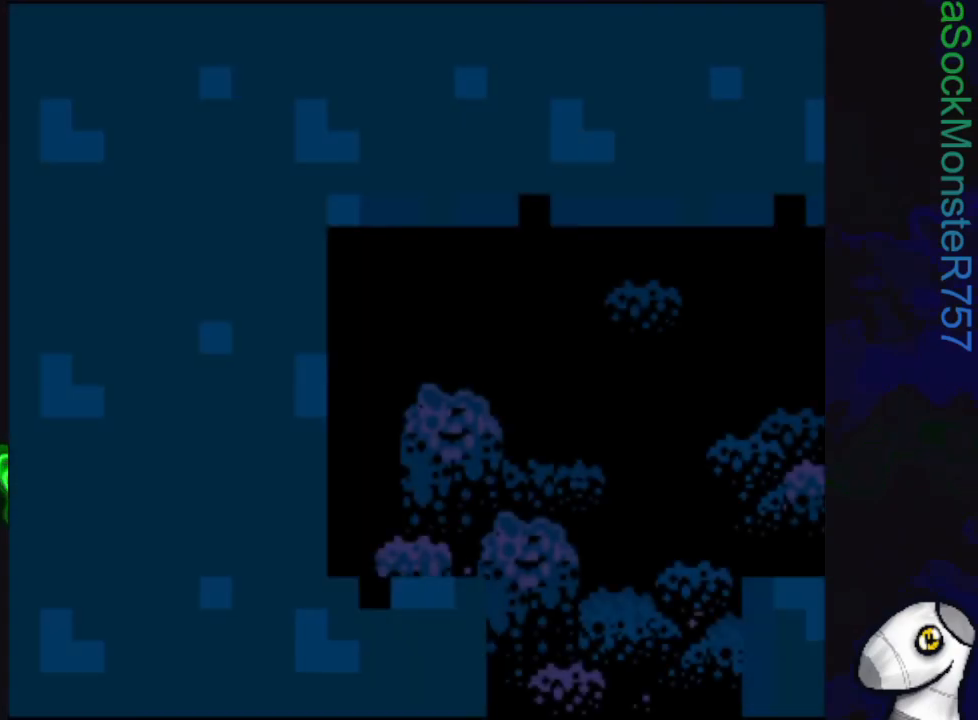
{"buttons": ["SQUARE", "DPAD_RIGHT"], "events": [[167, "DPAD_RIGHT", "down"]]}
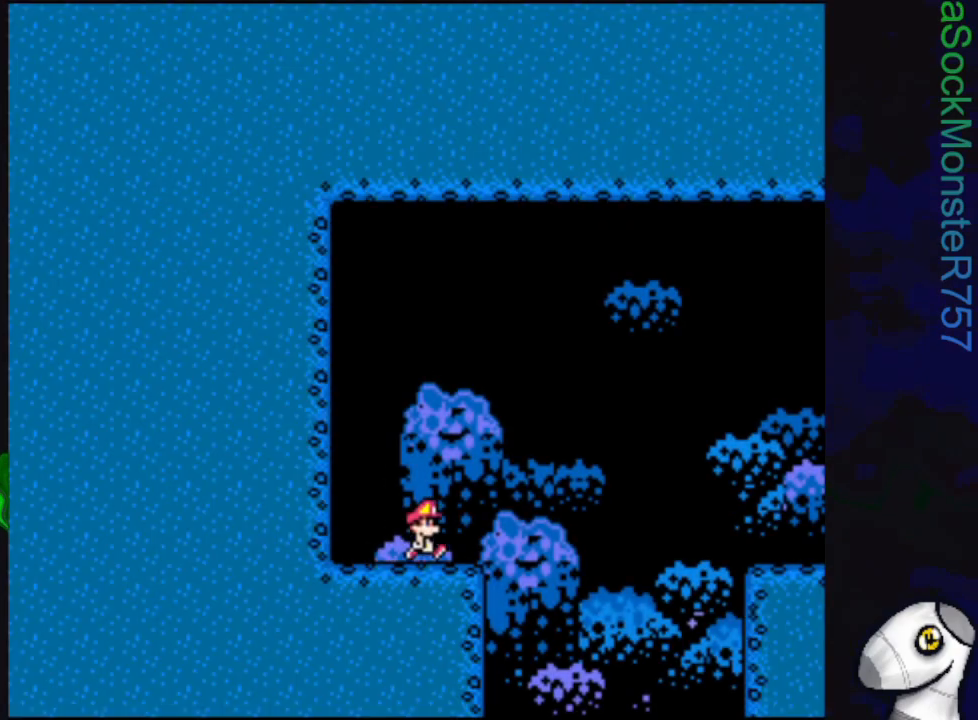
{"buttons": ["SQUARE", "R1", "DPAD_RIGHT"], "events": [[133, "R1", "down"], [383, "R1", "up"], [450, "R1", "down"]]}
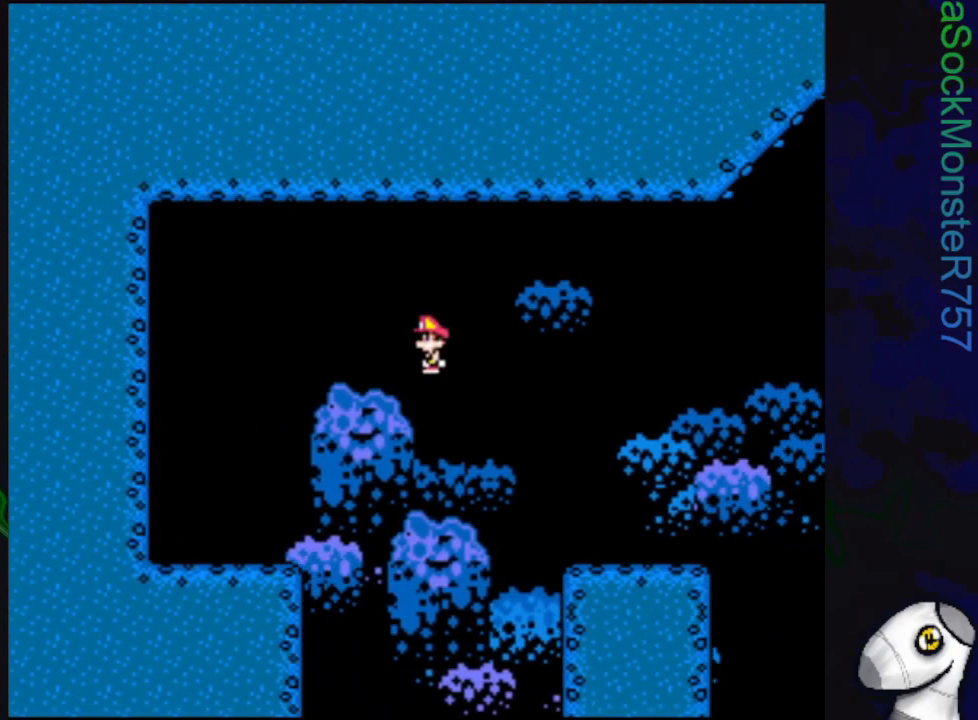
{"buttons": ["SQUARE", "R1", "DPAD_RIGHT"], "events": [[233, "R1", "up"], [500, "R1", "down"]]}
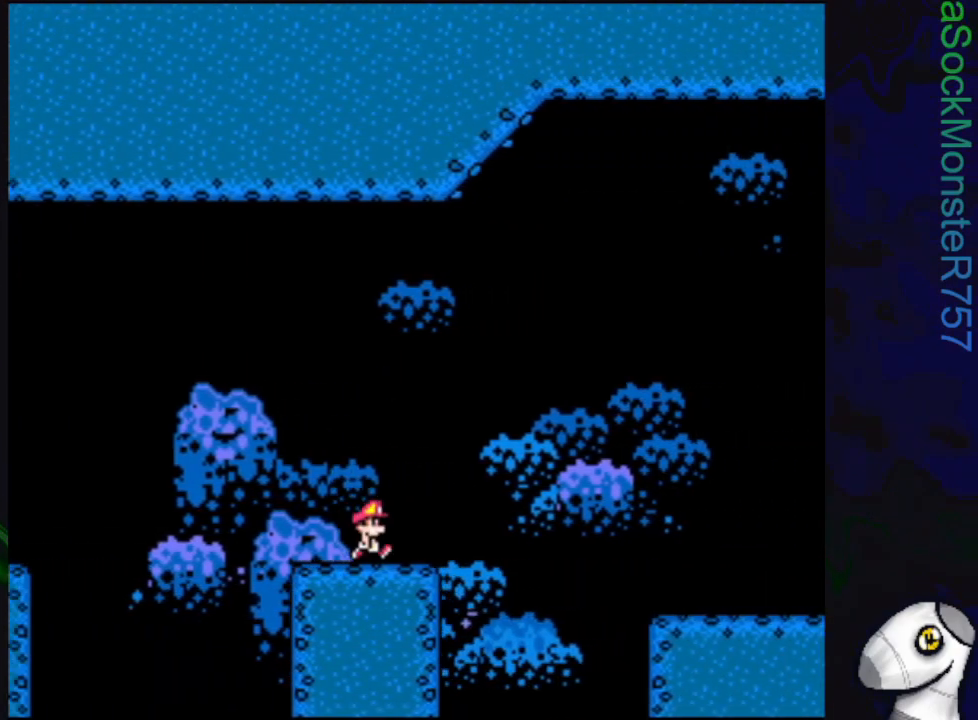
{"buttons": ["SQUARE", "R1", "DPAD_RIGHT"], "events": [[117, "R1", "up"], [200, "R1", "down"]]}
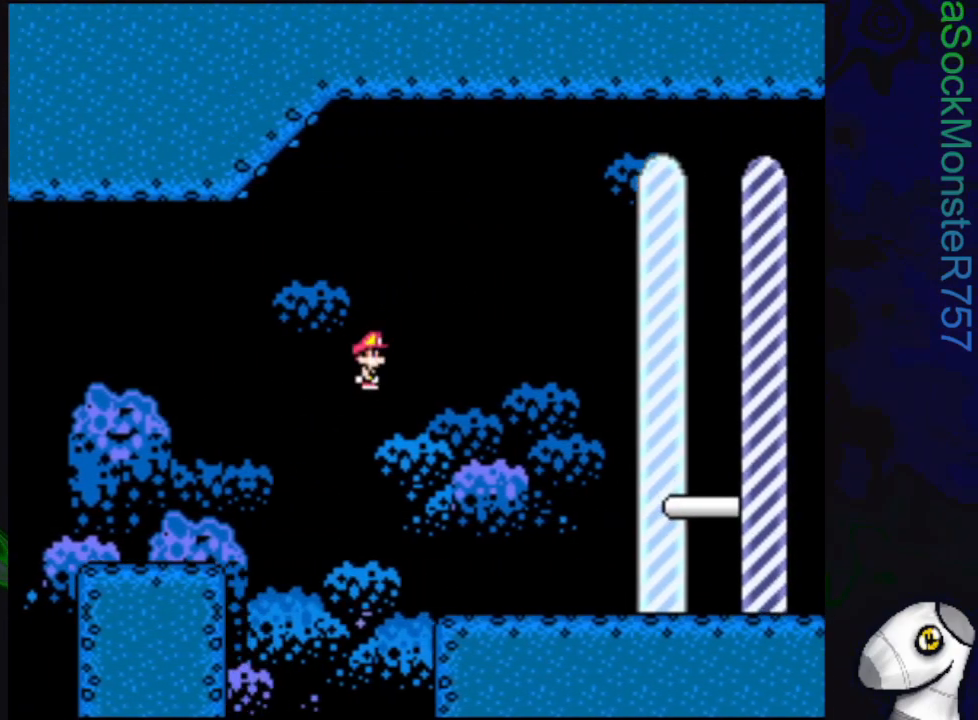
{"buttons": ["SQUARE", "DPAD_RIGHT"], "events": [[83, "R1", "up"]]}
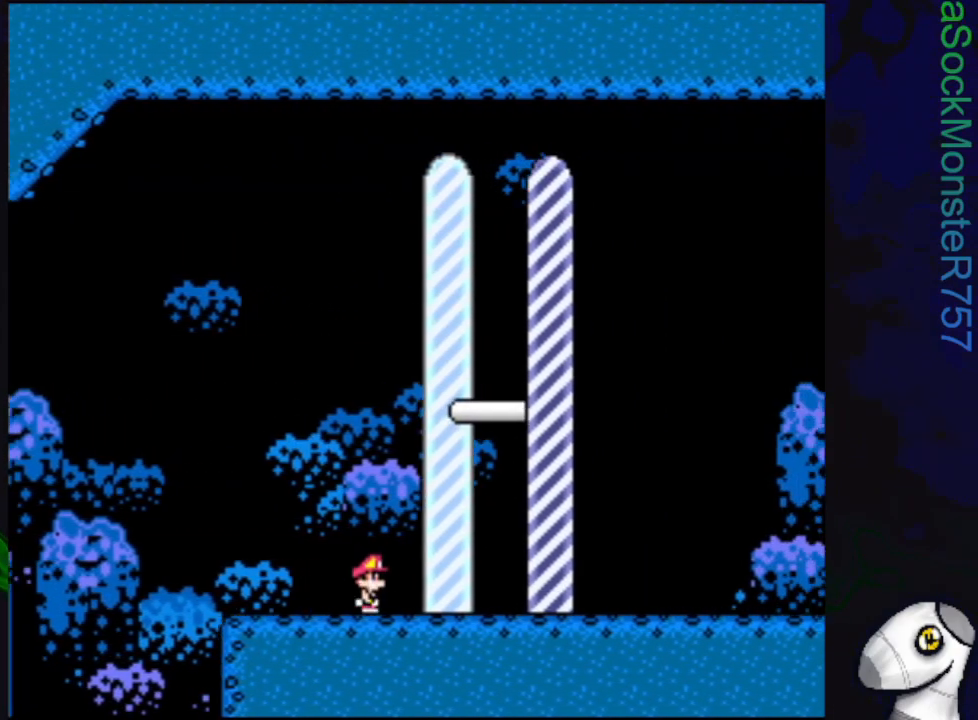
{"buttons": ["SQUARE", "DPAD_RIGHT"], "events": []}
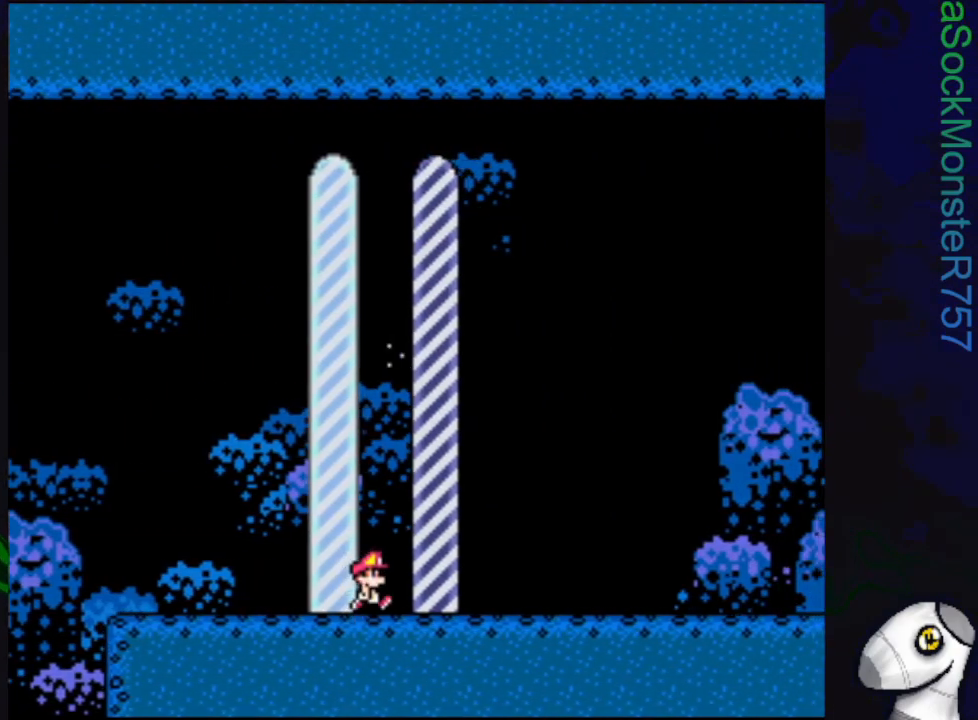
{"buttons": [], "events": [[50, "SQUARE", "up"], [83, "DPAD_RIGHT", "up"]]}